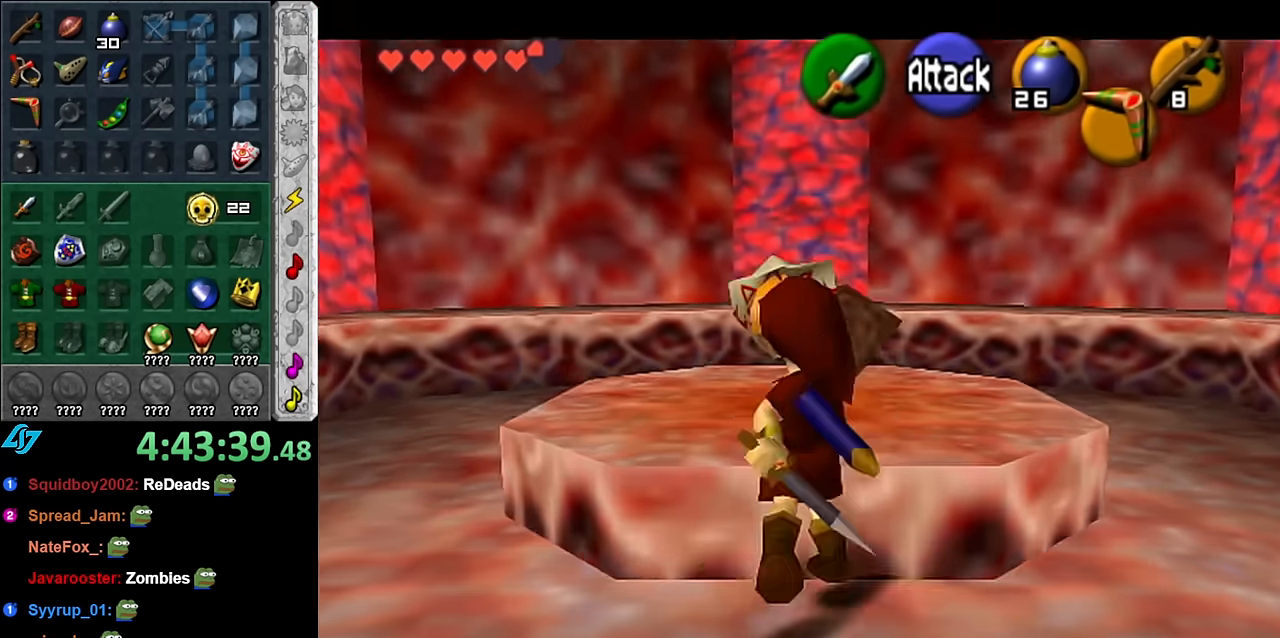
Gameplay with a controller (Nintendo layout); each line is a JSON object with the inputs held at the frame after it. "button_events" lists button changes between this image and that frame as [ms after this image, input, new state], when the widget could be followed in between (sticks are given only as held states). Not read: L3 R2 R3 Y.
{"buttons": [], "left_stick": "center", "right_stick": "center", "button_events": []}
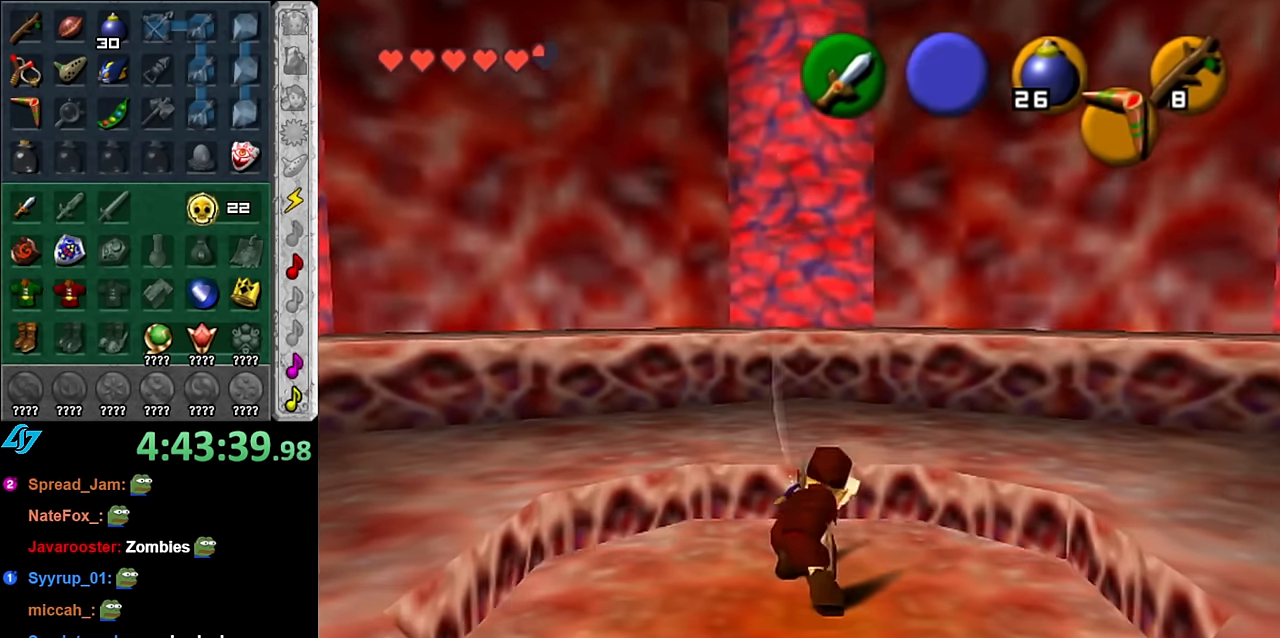
{"buttons": [], "left_stick": "center", "right_stick": "center", "button_events": []}
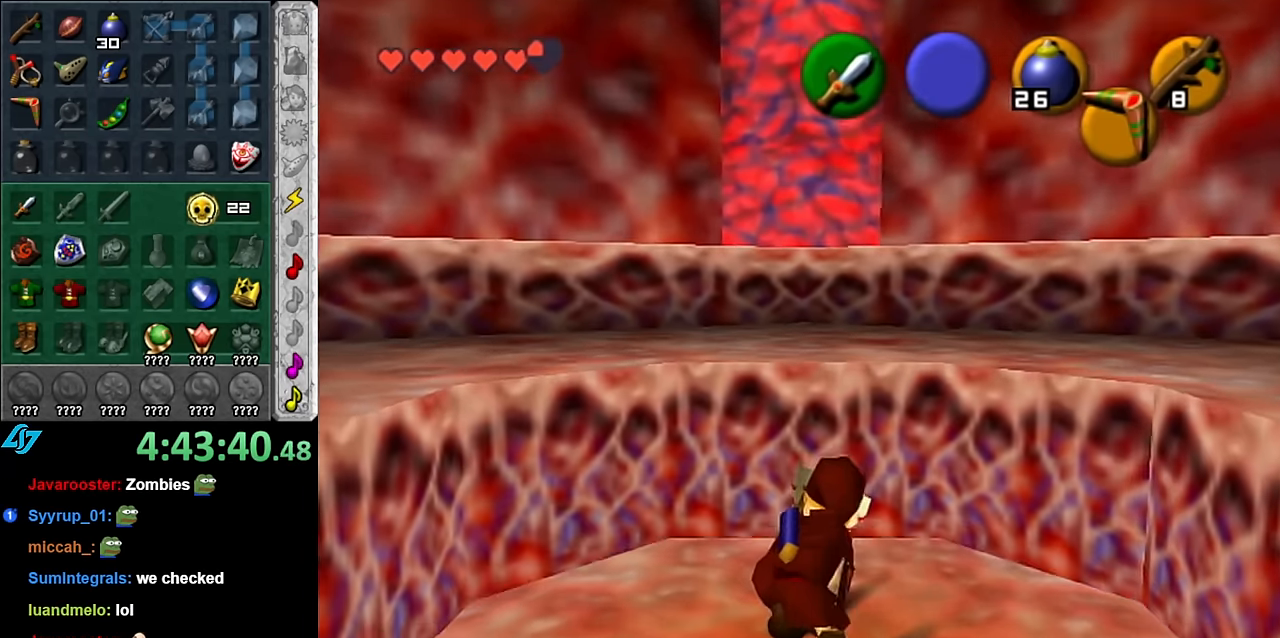
{"buttons": ["R1"], "left_stick": "center", "right_stick": "center", "button_events": [[450, "R1", "down"]]}
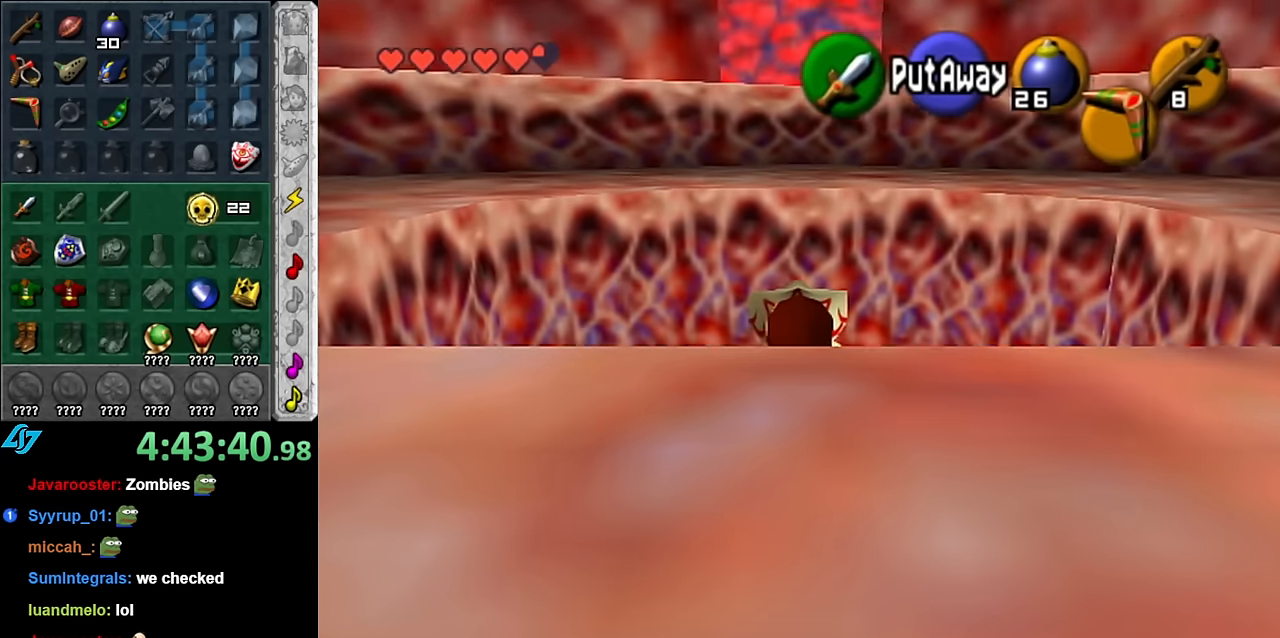
{"buttons": ["R1"], "left_stick": "center", "right_stick": "center", "button_events": [[134, "B", "down"], [300, "B", "up"], [350, "B", "down"], [450, "B", "up"]]}
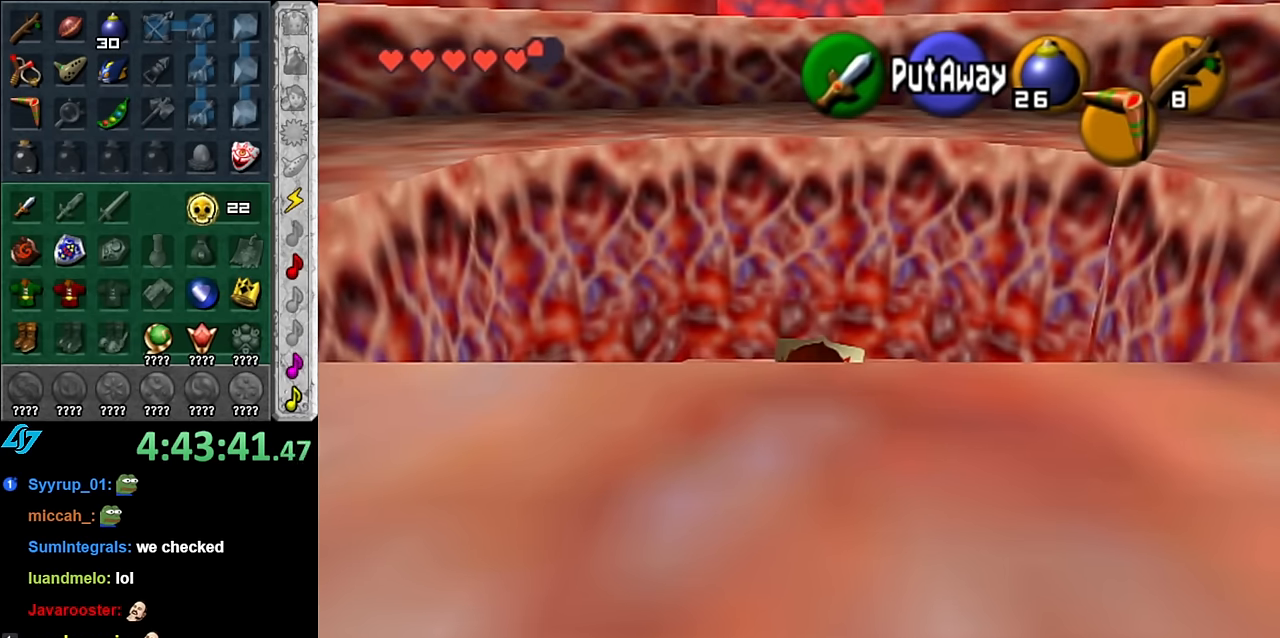
{"buttons": ["B", "R1"], "left_stick": "center", "right_stick": "center", "button_events": [[84, "B", "down"], [134, "B", "up"], [234, "B", "down"], [334, "B", "up"], [450, "B", "down"]]}
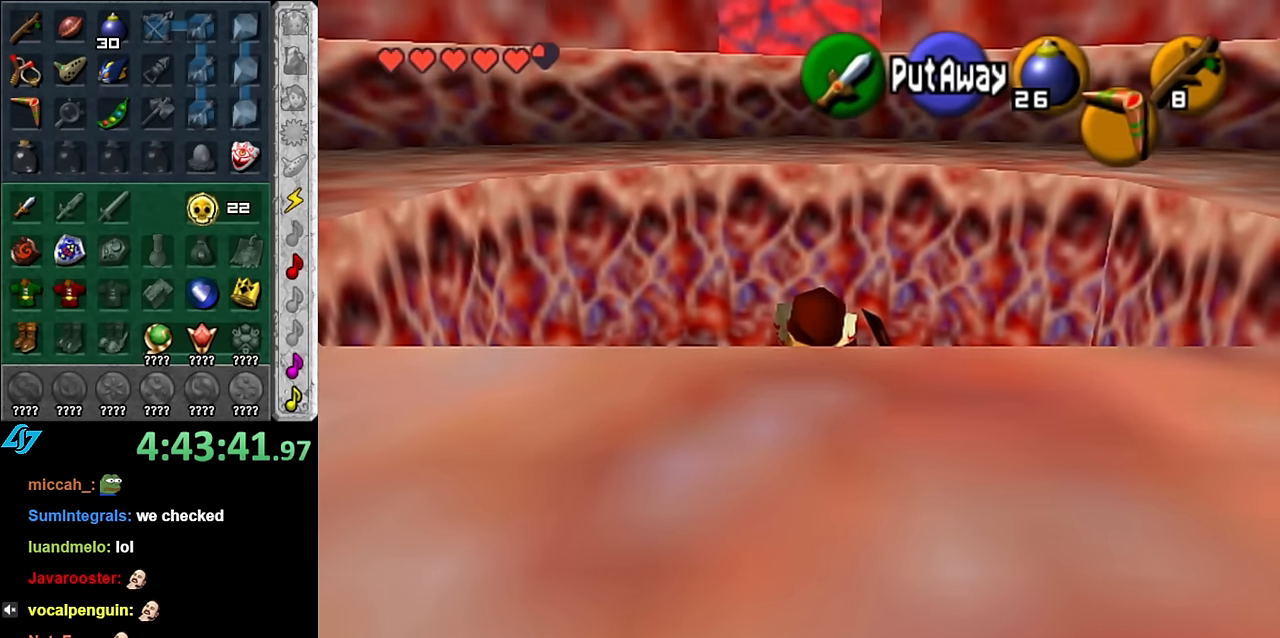
{"buttons": ["R1"], "left_stick": "center", "right_stick": "center", "button_events": [[17, "B", "up"], [134, "B", "down"], [234, "B", "up"], [334, "B", "down"], [417, "B", "up"]]}
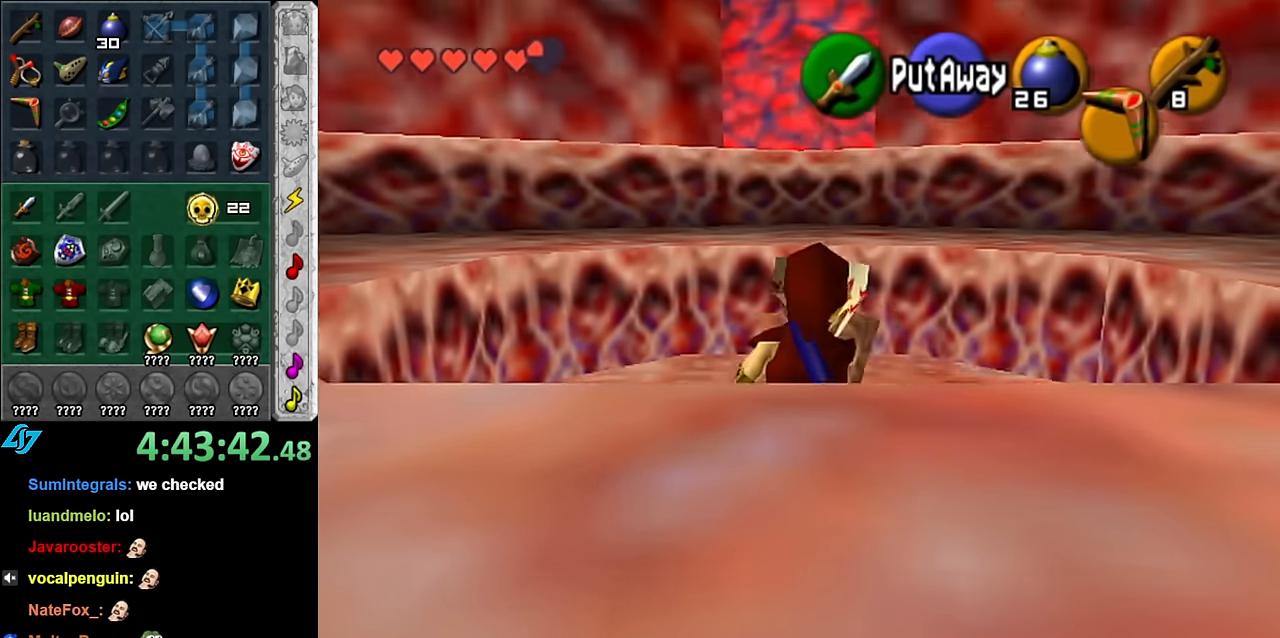
{"buttons": ["B", "R1"], "left_stick": "center", "right_stick": "center", "button_events": [[17, "B", "down"], [100, "B", "up"], [234, "B", "down"], [317, "B", "up"], [417, "B", "down"]]}
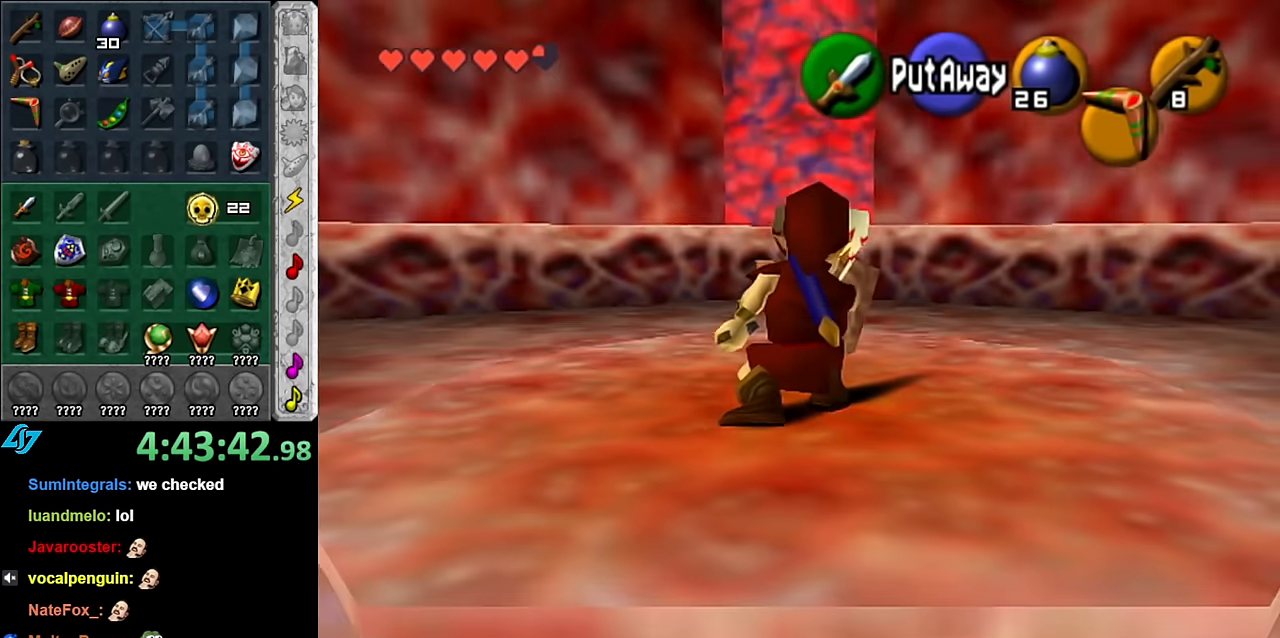
{"buttons": ["R1"], "left_stick": "center", "right_stick": "center", "button_events": [[17, "B", "up"], [117, "B", "down"], [234, "B", "up"], [334, "B", "down"], [384, "B", "up"]]}
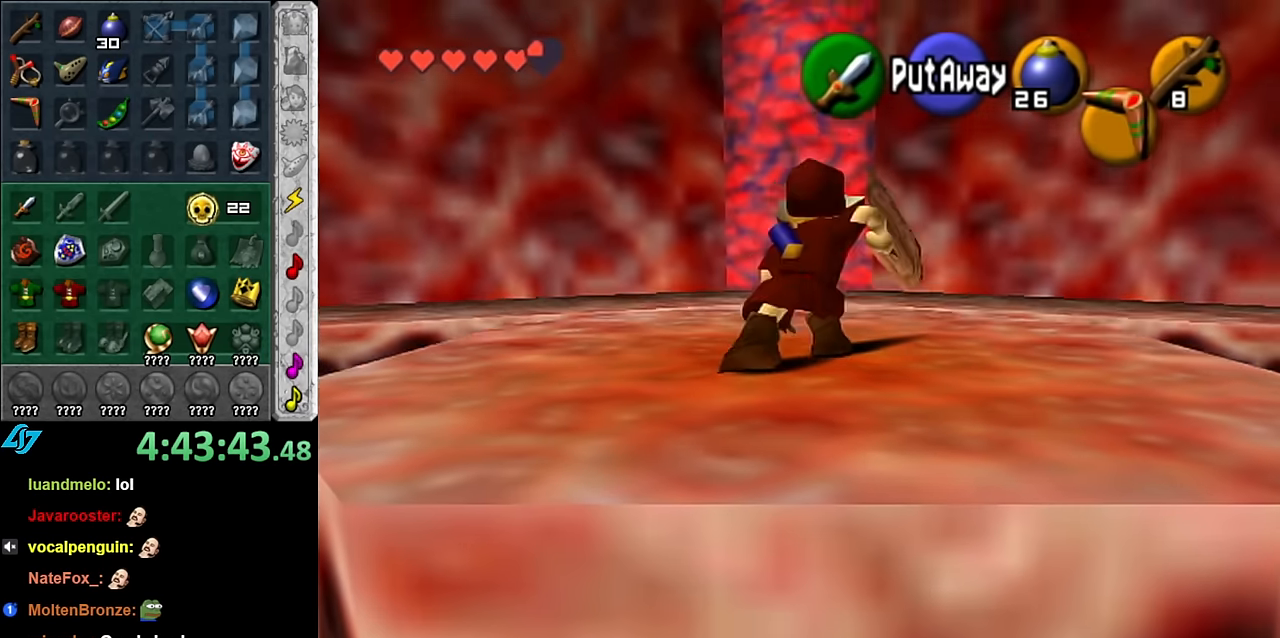
{"buttons": ["B", "R1"], "left_stick": "center", "right_stick": "center", "button_events": [[17, "B", "down"], [100, "B", "up"], [234, "B", "down"], [300, "B", "up"], [417, "B", "down"]]}
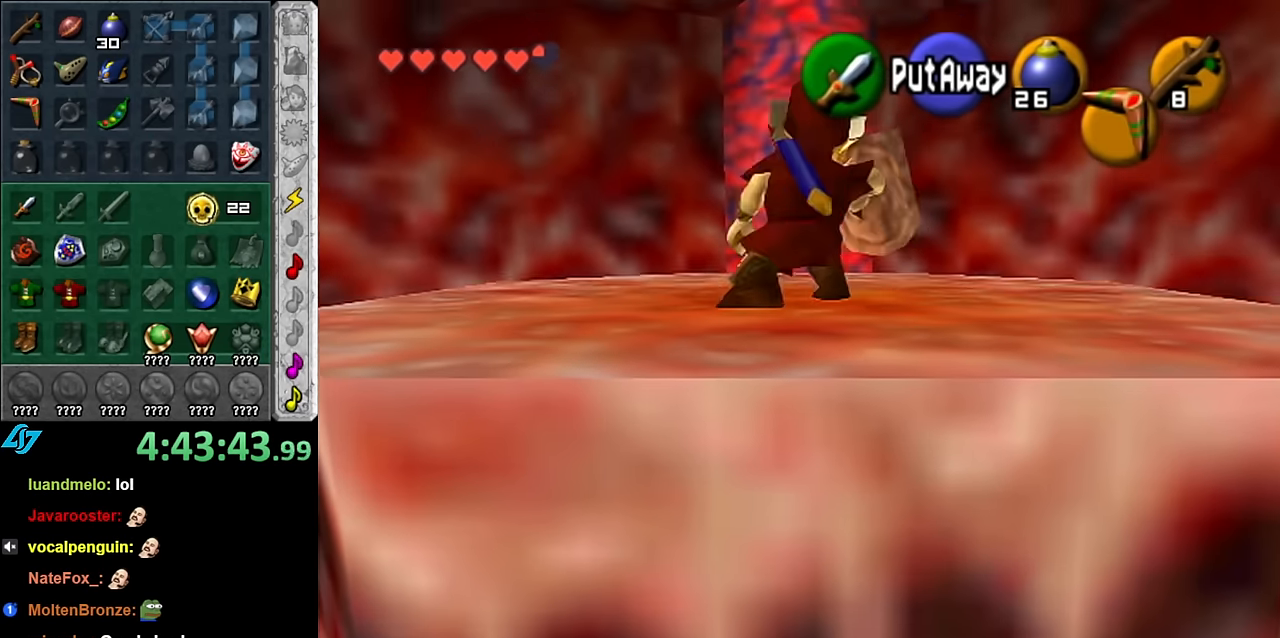
{"buttons": ["R1"], "left_stick": "center", "right_stick": "center", "button_events": [[17, "B", "up"], [100, "B", "down"], [234, "B", "up"], [334, "B", "down"], [417, "B", "up"]]}
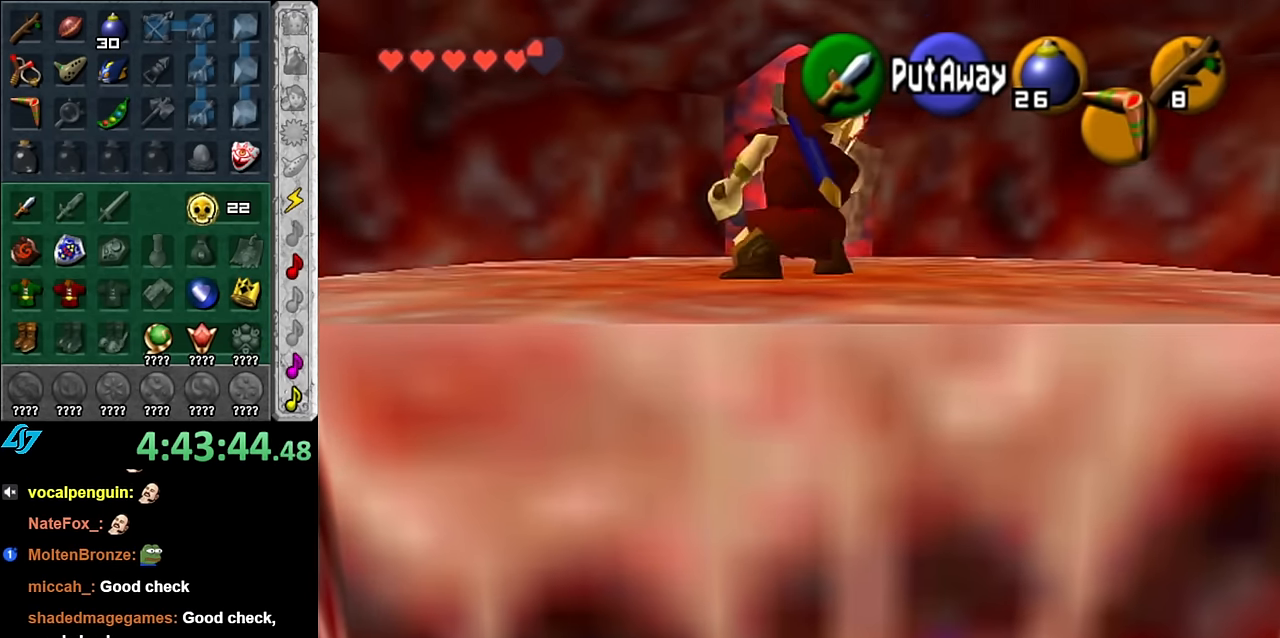
{"buttons": ["B", "R1"], "left_stick": "center", "right_stick": "center", "button_events": [[17, "B", "down"], [100, "B", "up"], [234, "B", "down"], [334, "B", "up"], [450, "B", "down"]]}
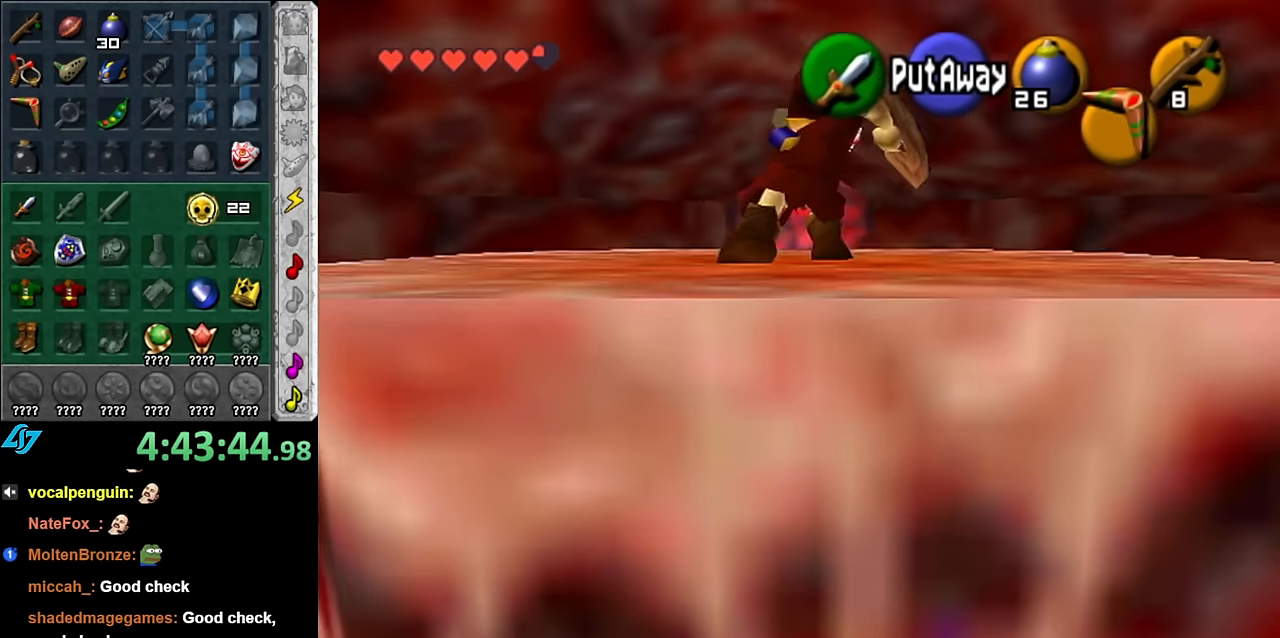
{"buttons": ["R1"], "left_stick": "center", "right_stick": "center", "button_events": [[50, "B", "up"], [134, "B", "down"], [267, "B", "up"], [350, "B", "down"], [484, "B", "up"]]}
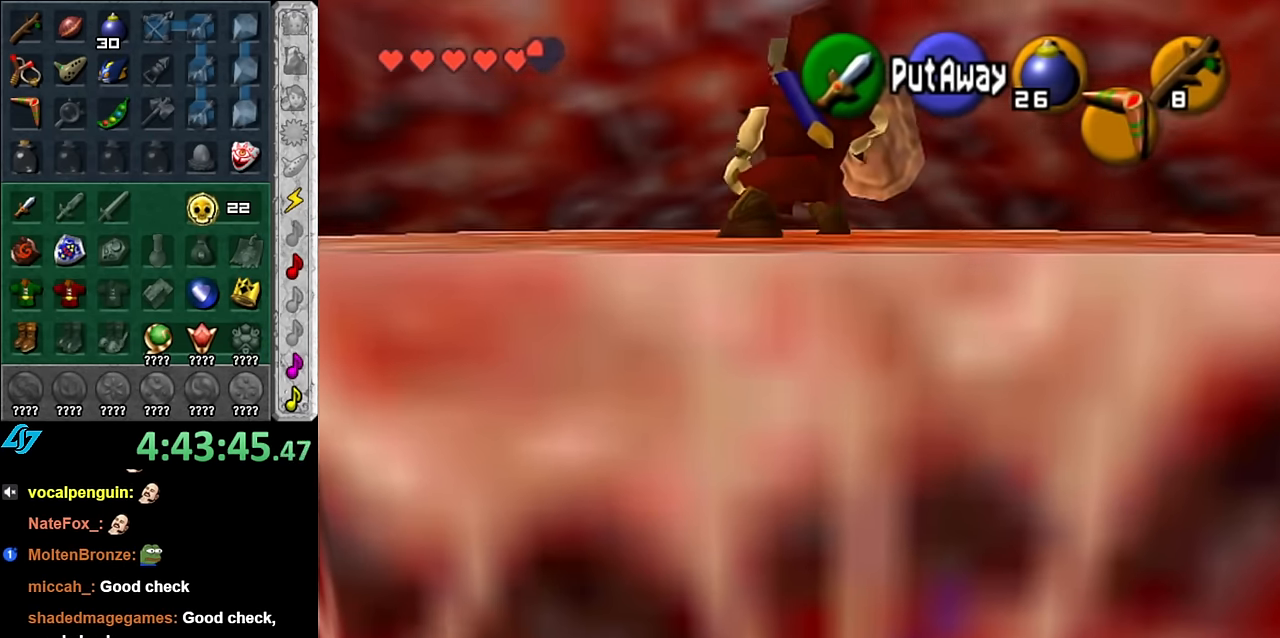
{"buttons": ["B", "R1"], "left_stick": "center", "right_stick": "center", "button_events": [[84, "B", "down"], [200, "B", "up"], [300, "B", "down"], [384, "B", "up"], [484, "B", "down"]]}
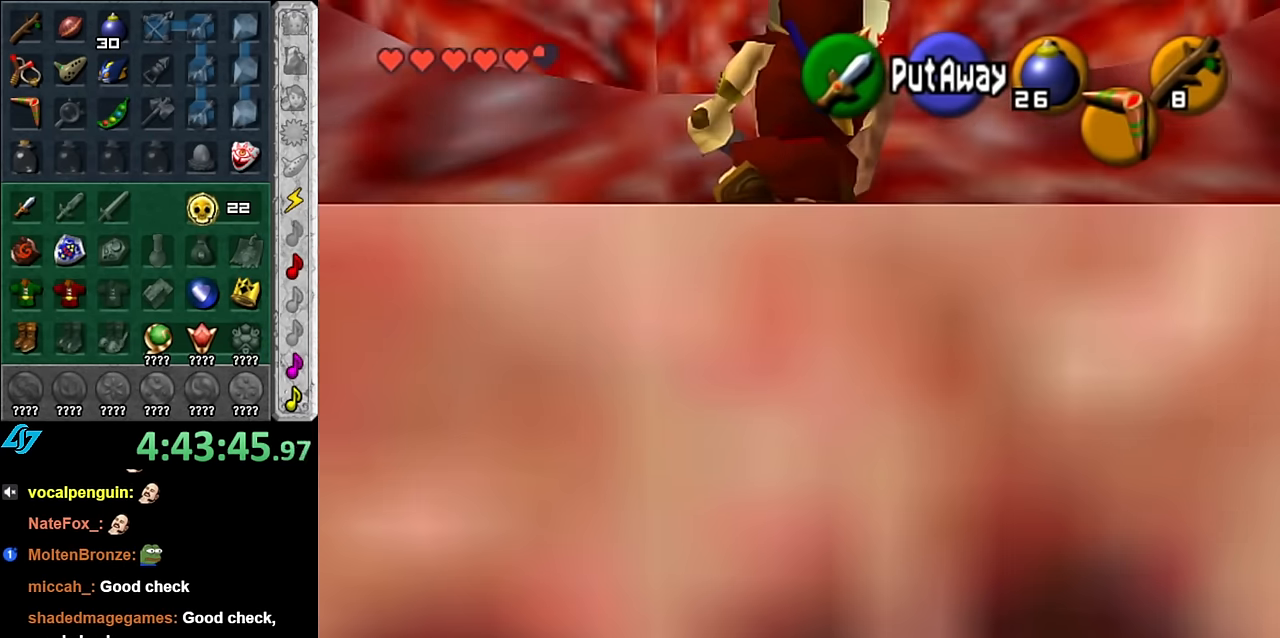
{"buttons": [], "left_stick": "center", "right_stick": "center", "button_events": [[100, "B", "up"], [200, "R1", "up"]]}
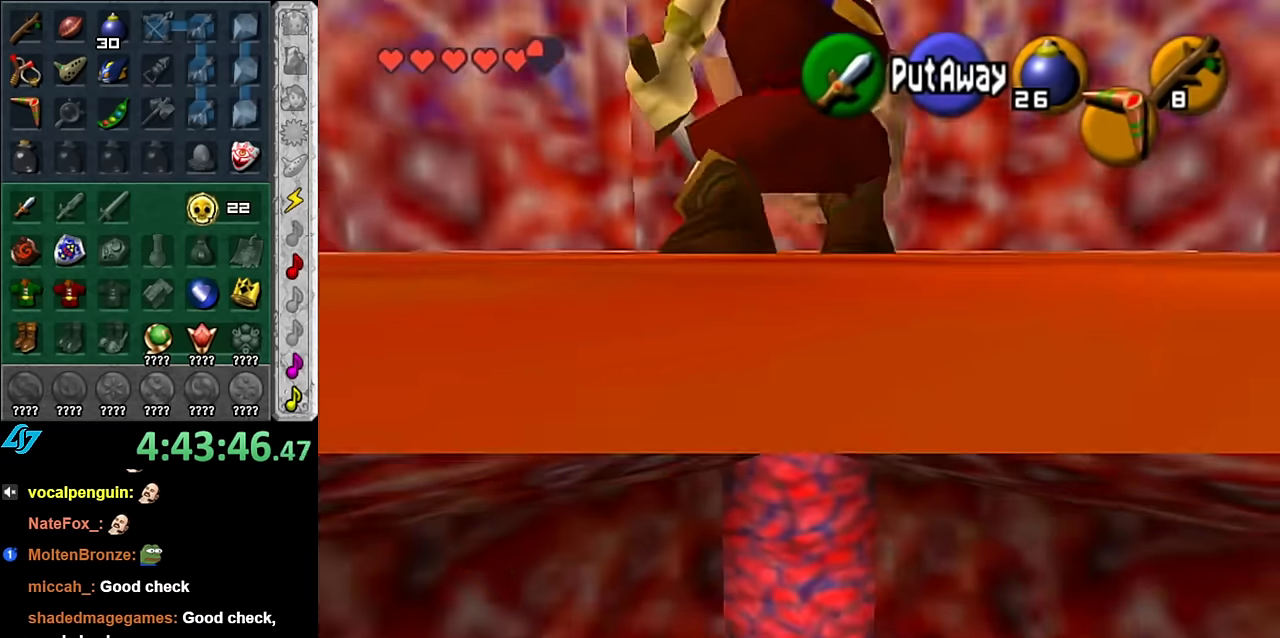
{"buttons": [], "left_stick": "center", "right_stick": "center", "button_events": []}
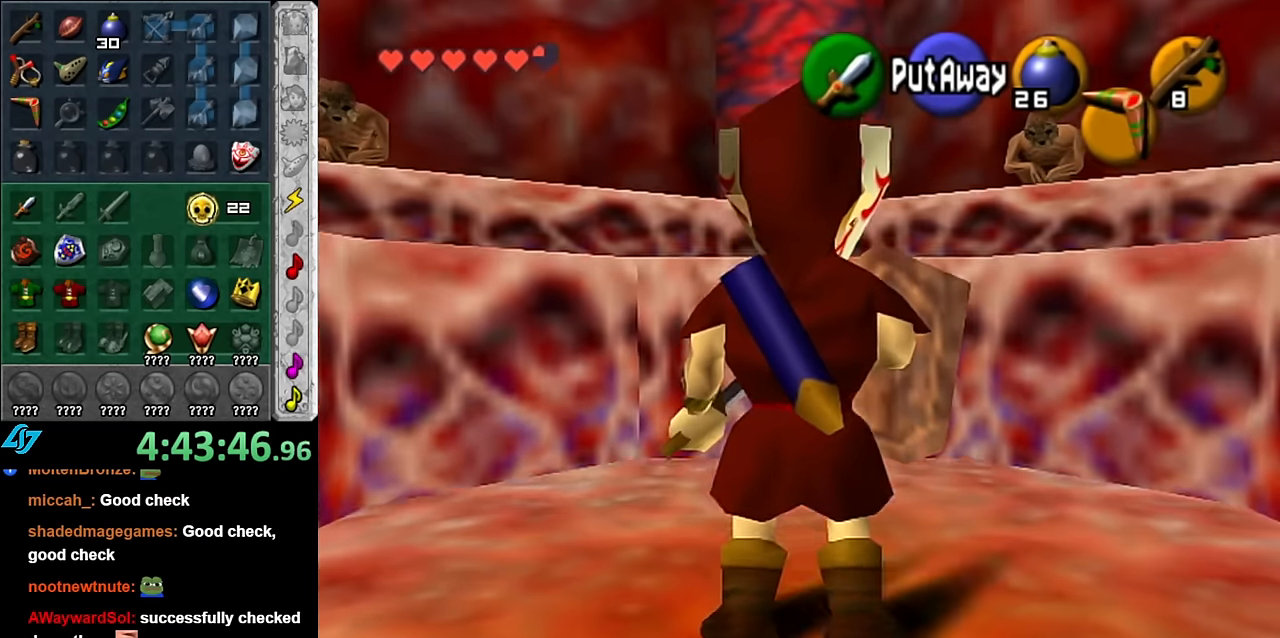
{"buttons": [], "left_stick": "up", "right_stick": "center", "button_events": []}
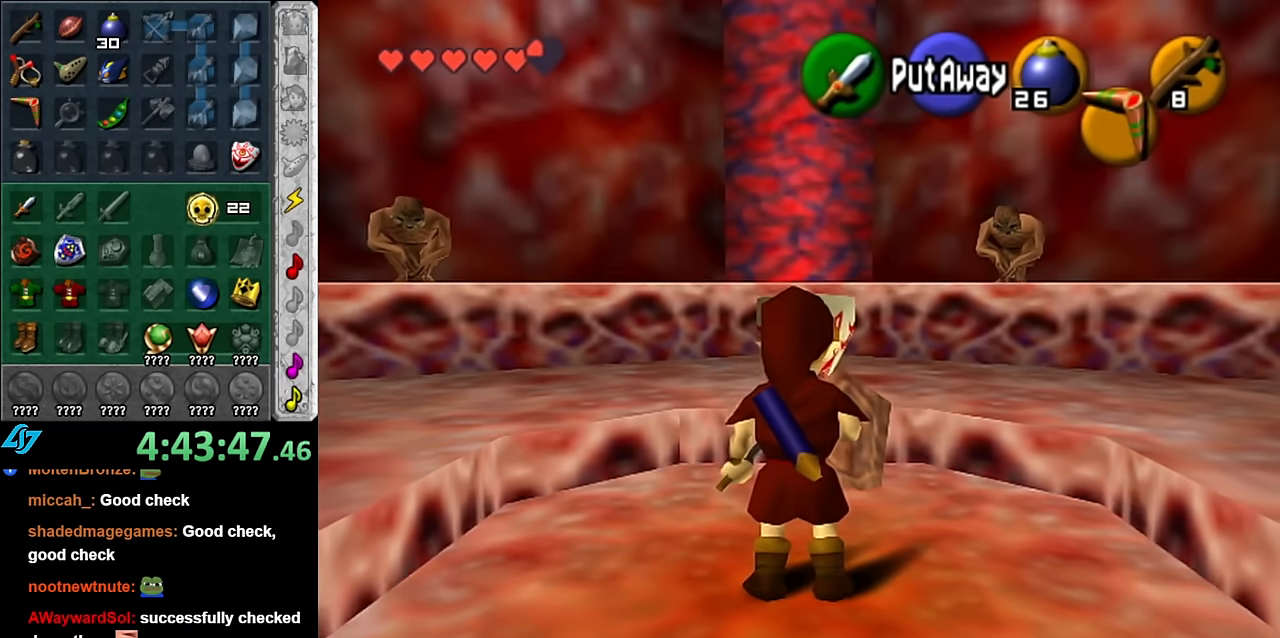
{"buttons": [], "left_stick": "up-right", "right_stick": "center", "button_events": []}
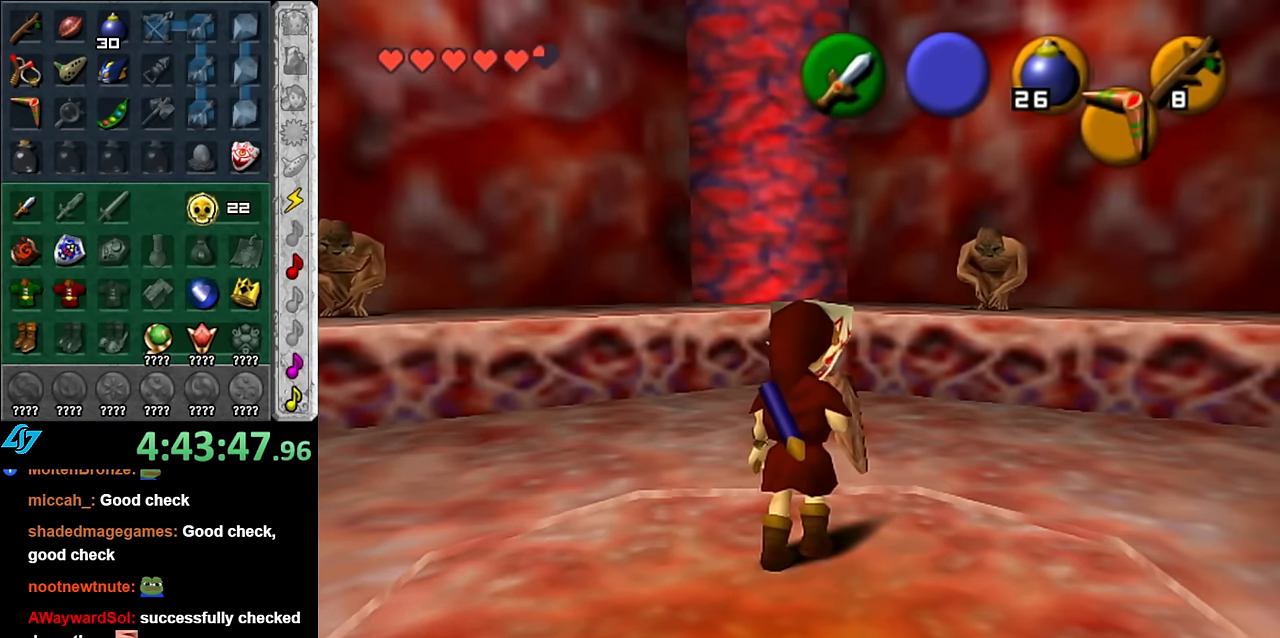
{"buttons": ["A", "L1"], "left_stick": "center", "right_stick": "center", "button_events": [[333, "L1", "down"], [450, "A", "down"]]}
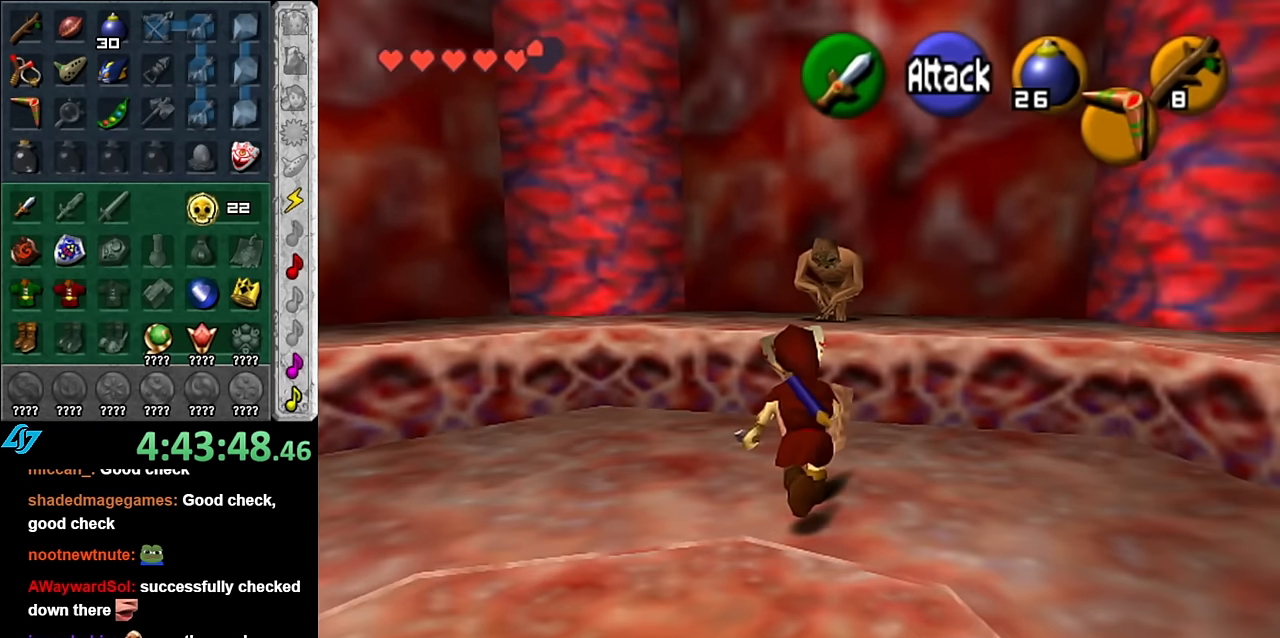
{"buttons": [], "left_stick": "center", "right_stick": "center", "button_events": [[83, "A", "up"], [83, "L1", "up"]]}
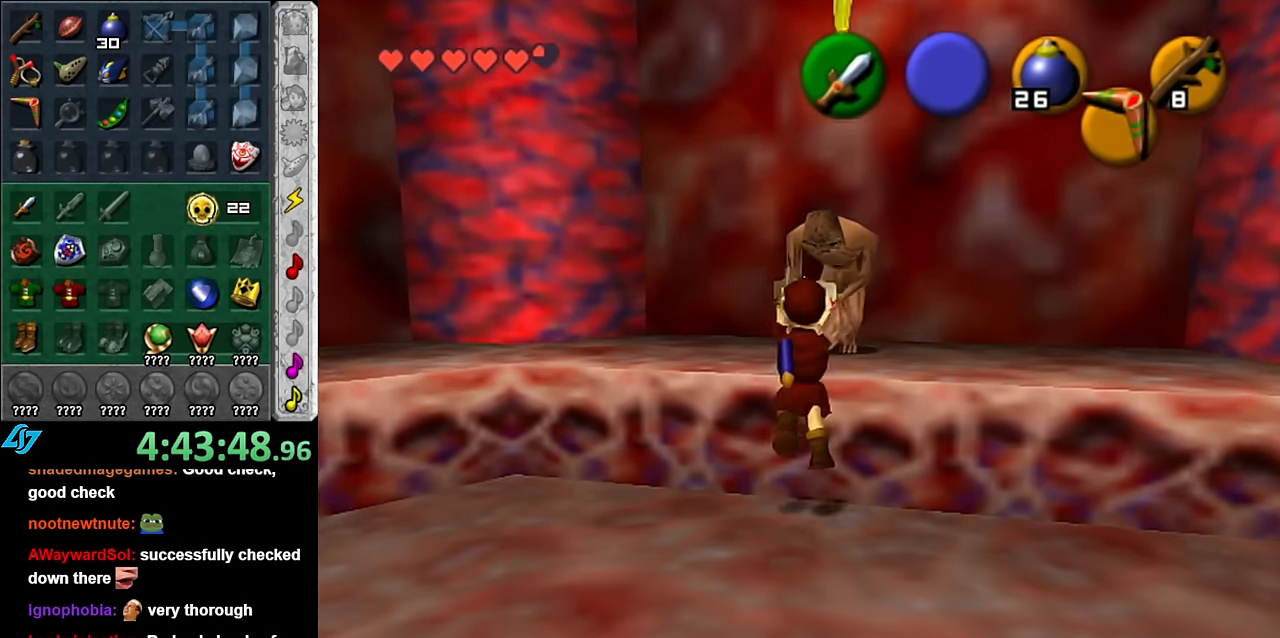
{"buttons": [], "left_stick": "up", "right_stick": "center", "button_events": []}
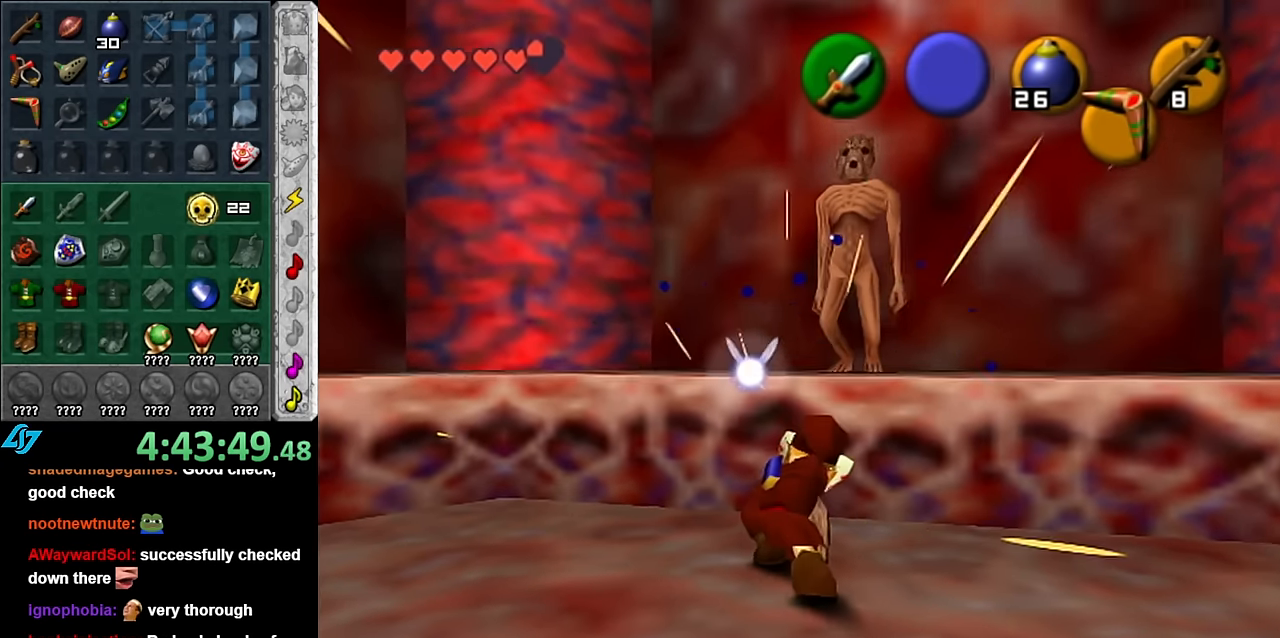
{"buttons": [], "left_stick": "center", "right_stick": "center", "button_events": [[50, "L1", "down"], [166, "A", "down"], [266, "A", "up"], [333, "L1", "up"]]}
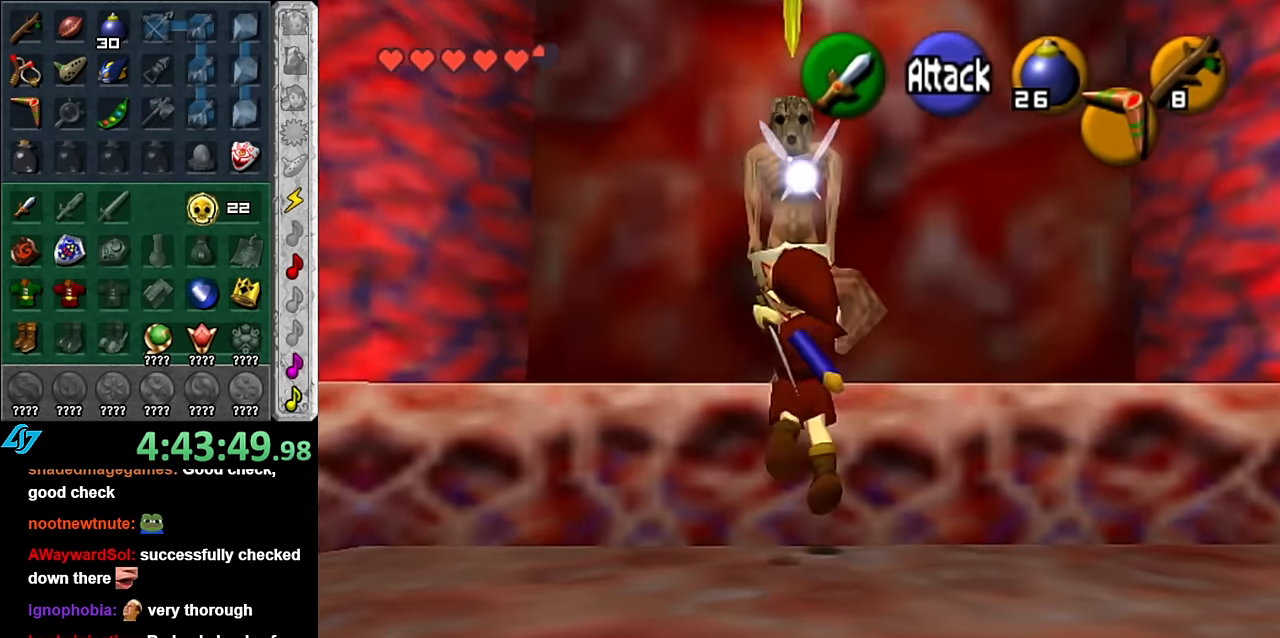
{"buttons": [], "left_stick": "center", "right_stick": "center", "button_events": []}
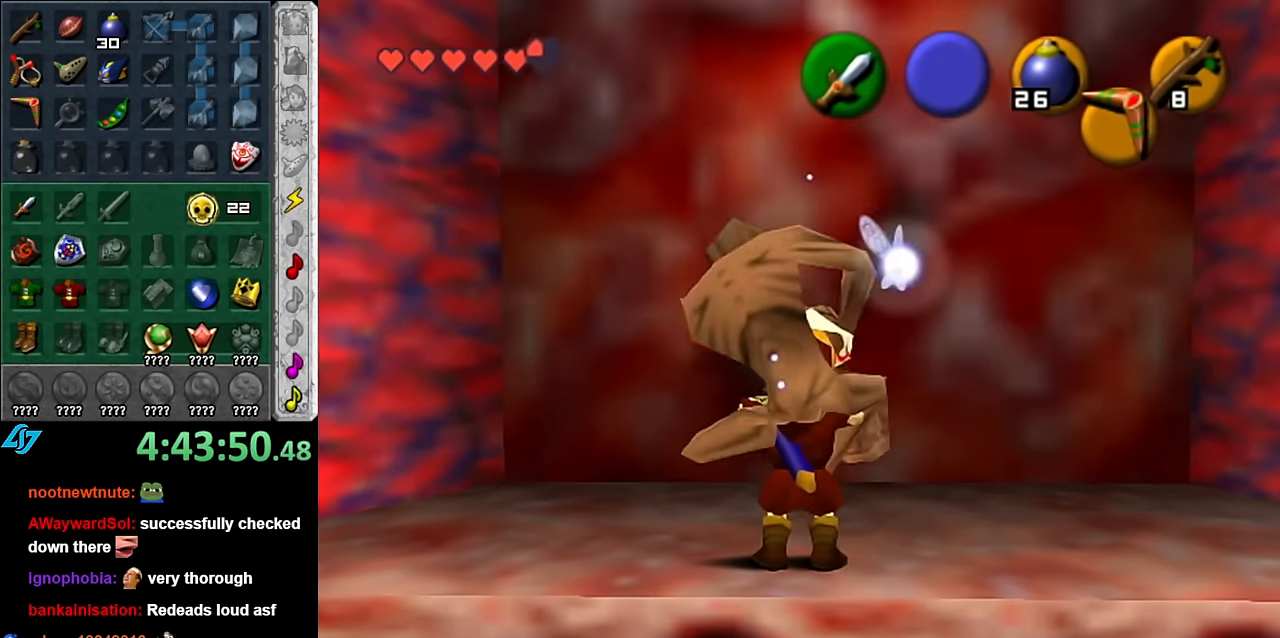
{"buttons": ["A", "B"], "left_stick": "up", "right_stick": "center", "button_events": [[166, "A", "down"], [300, "B", "down"], [416, "A", "up"], [416, "B", "up"], [483, "A", "down"], [483, "B", "down"]]}
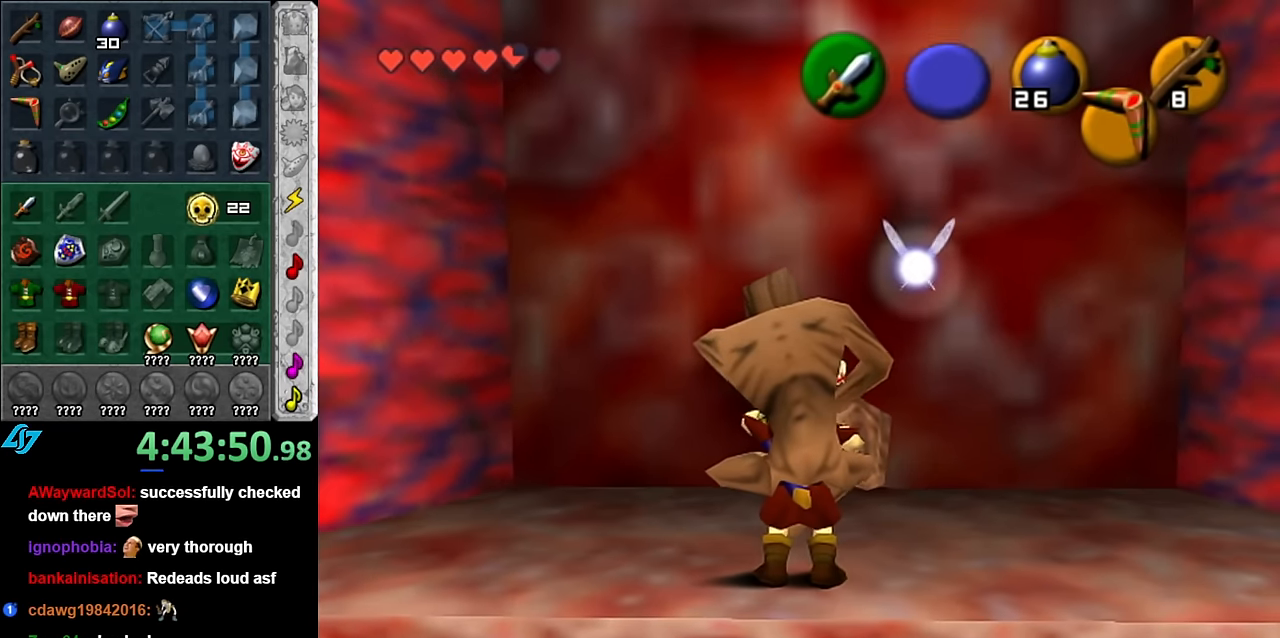
{"buttons": [], "left_stick": "down-right", "right_stick": "center", "button_events": [[83, "A", "up"], [100, "B", "up"], [133, "A", "down"], [166, "B", "down"], [266, "A", "up"], [300, "B", "up"], [333, "A", "down"], [350, "B", "down"], [450, "A", "up"], [483, "B", "up"]]}
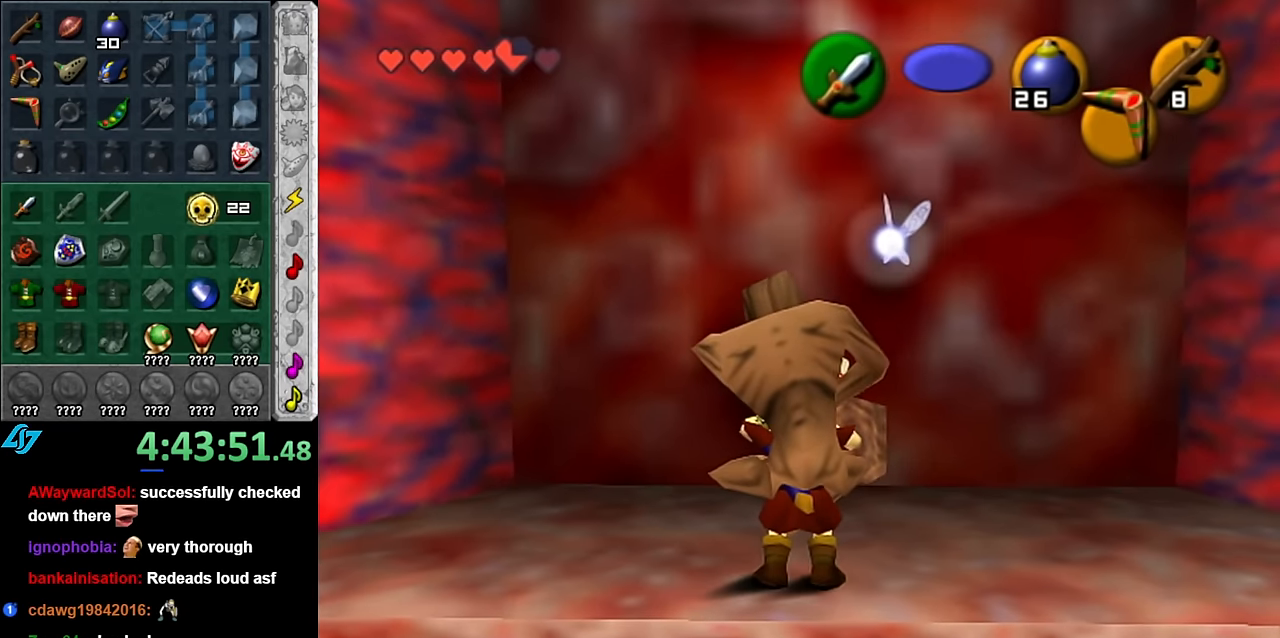
{"buttons": ["B"], "left_stick": "left", "right_stick": "center", "button_events": [[16, "A", "down"], [83, "B", "down"], [166, "A", "up"], [166, "B", "up"], [233, "A", "down"], [233, "B", "down"], [350, "A", "up"]]}
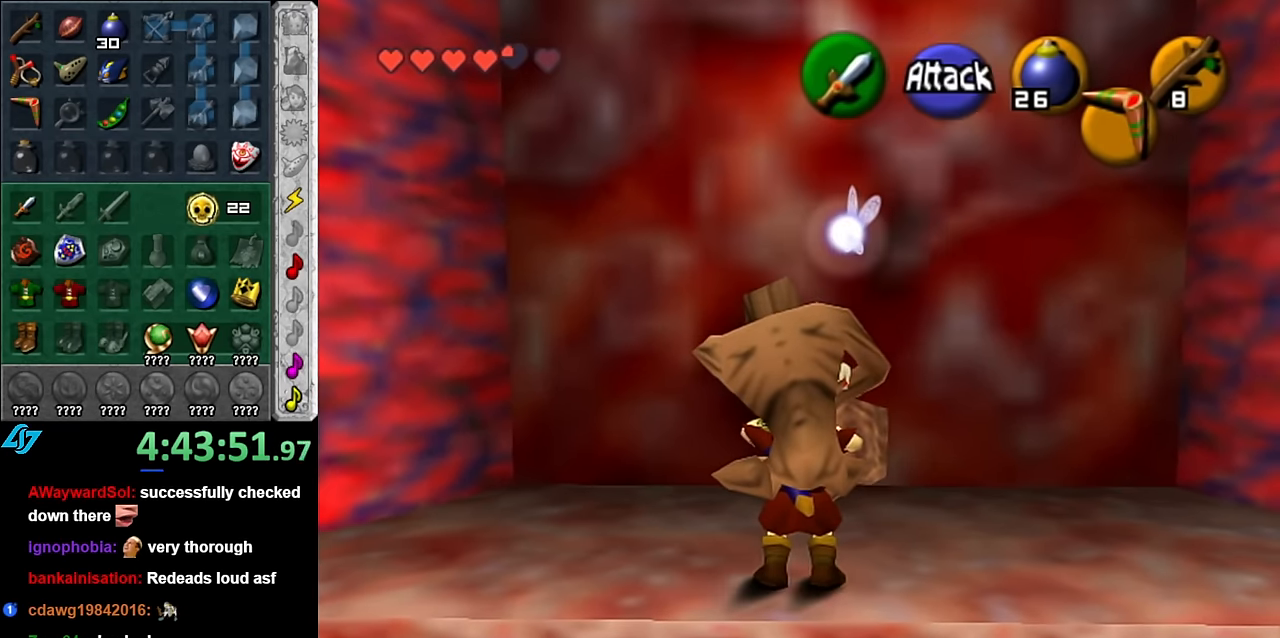
{"buttons": [], "left_stick": "up", "right_stick": "center", "button_events": [[266, "B", "up"]]}
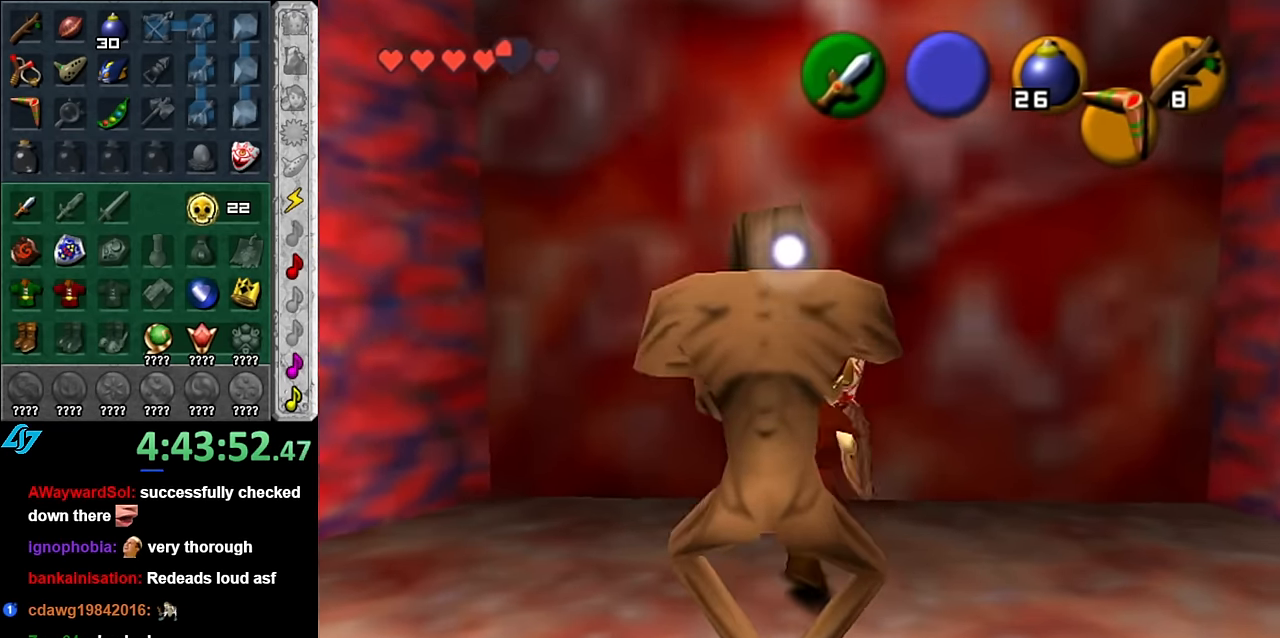
{"buttons": ["L1"], "left_stick": "center", "right_stick": "center", "button_events": [[416, "L1", "down"]]}
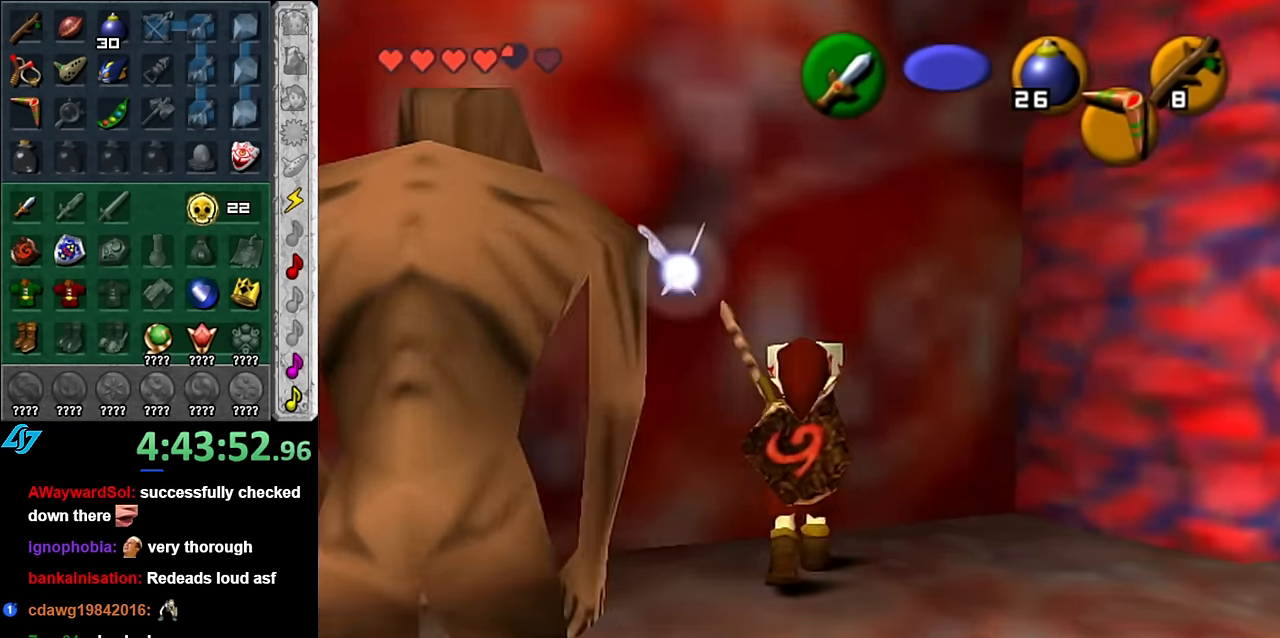
{"buttons": [], "left_stick": "center", "right_stick": "center", "button_events": [[16, "A", "down"], [166, "A", "up"], [333, "L1", "up"]]}
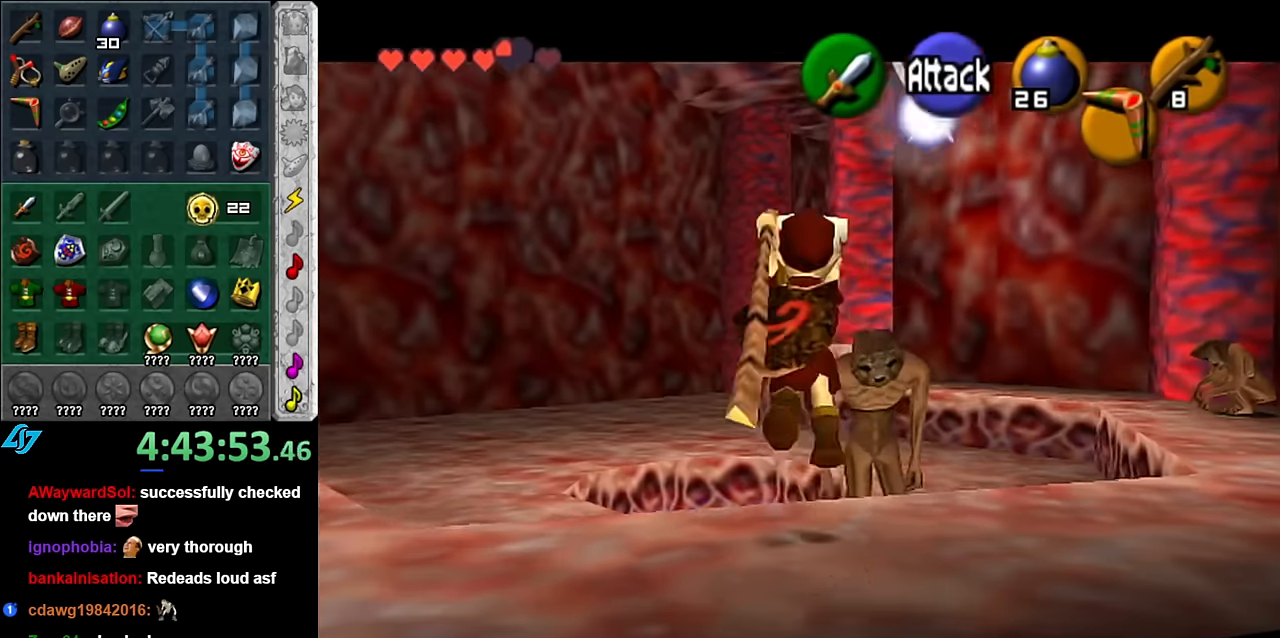
{"buttons": [], "left_stick": "center", "right_stick": "center", "button_events": []}
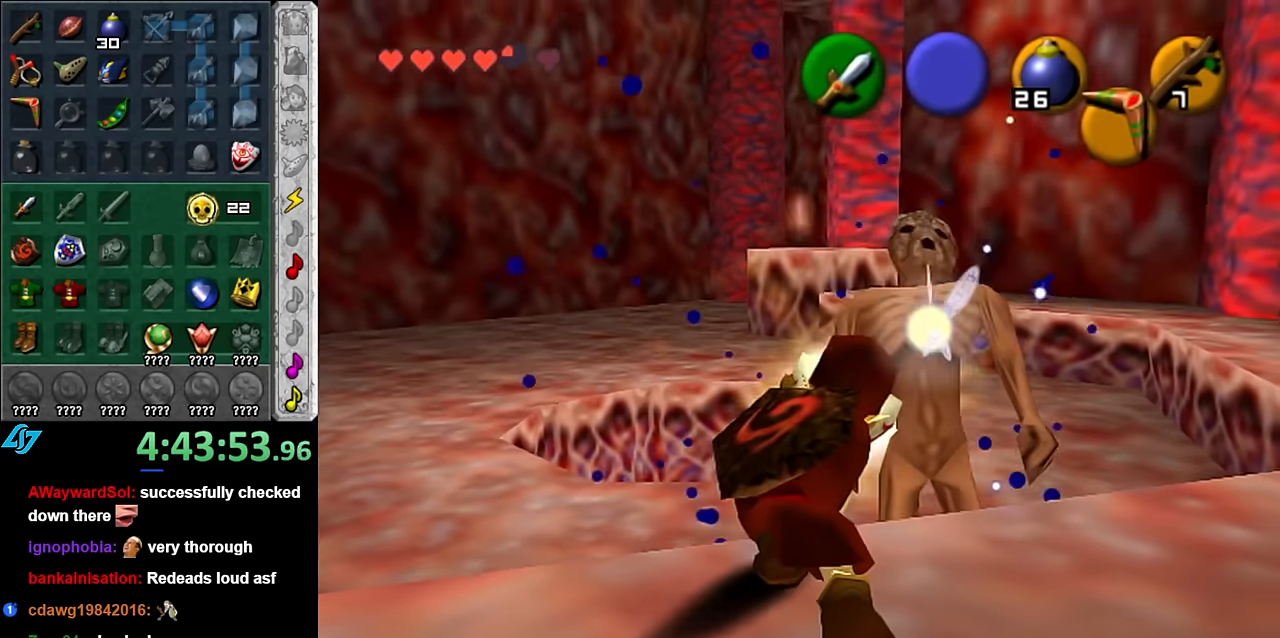
{"buttons": [], "left_stick": "up-right", "right_stick": "center", "button_events": []}
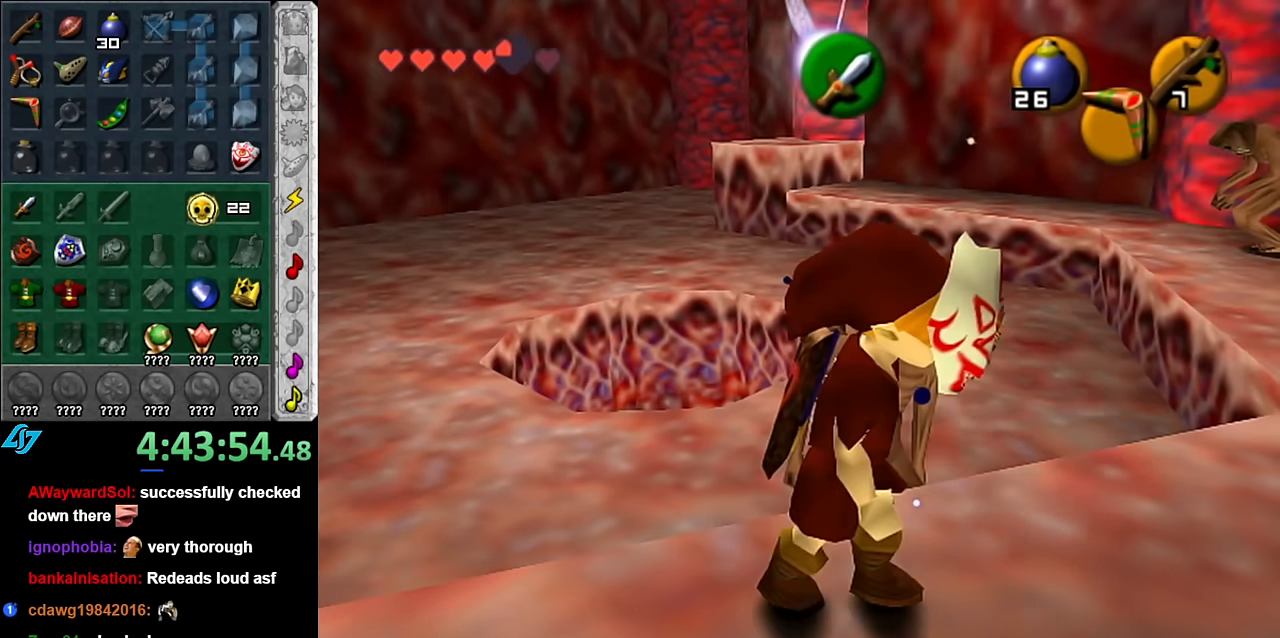
{"buttons": [], "left_stick": "up", "right_stick": "center", "button_events": []}